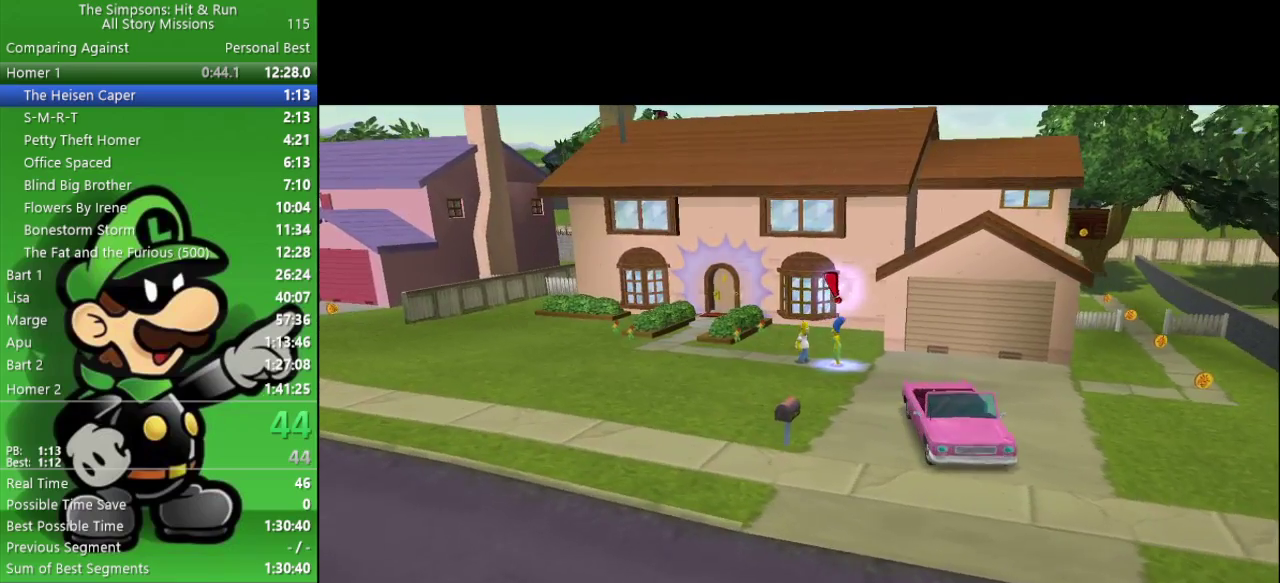
Gameplay with a controller (PlayStation layout); each line is a JSON object with the inputs held at the frame after it. "events" lists button and stick changes between this image and that frame as [ms after this image, input, new state], when the widget could be followed in between.
{"buttons": [], "left_stick": "right", "right_stick": "center", "events": [[317, "left_stick", "right"]]}
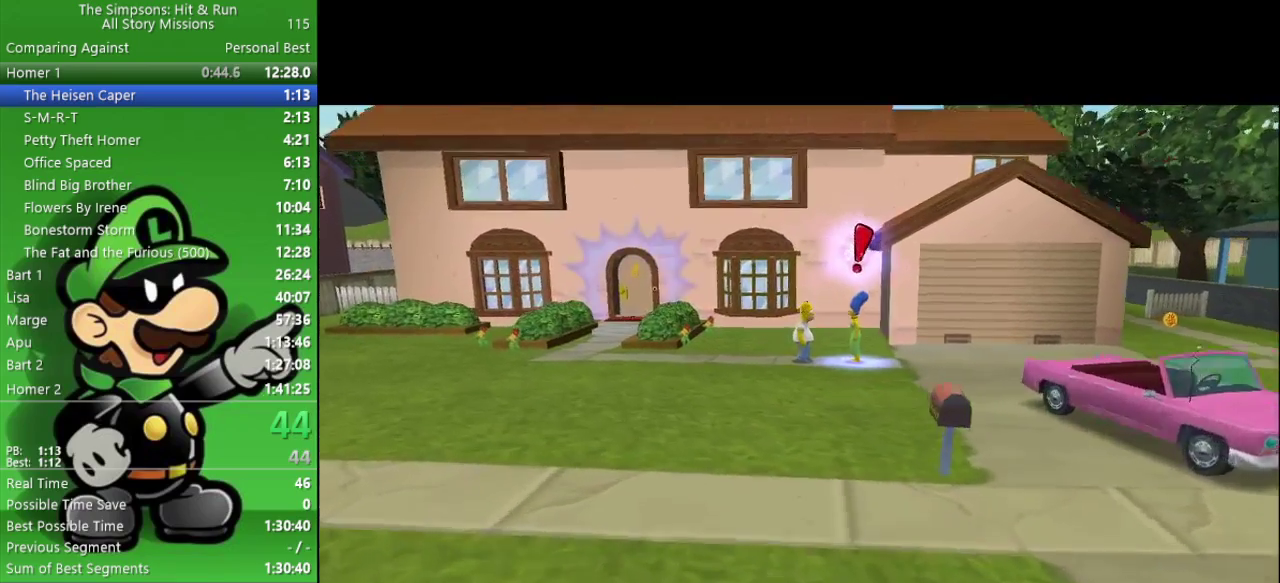
{"buttons": [], "left_stick": "down-right", "right_stick": "center", "events": [[383, "left_stick", "down-right"]]}
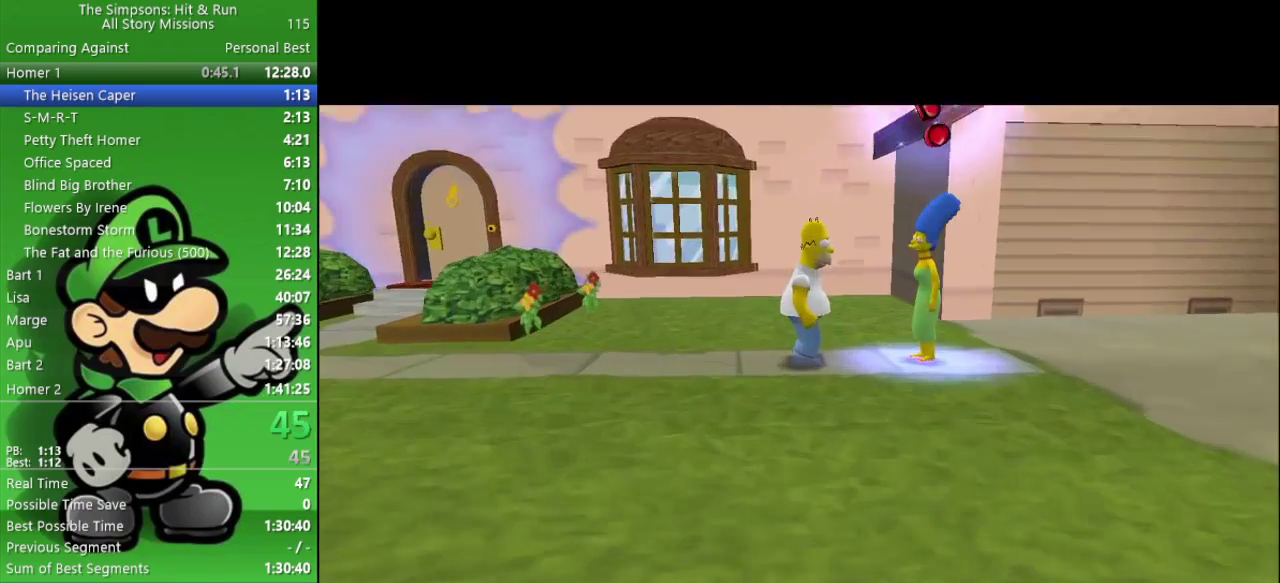
{"buttons": [], "left_stick": "right", "right_stick": "center", "events": [[433, "left_stick", "right"]]}
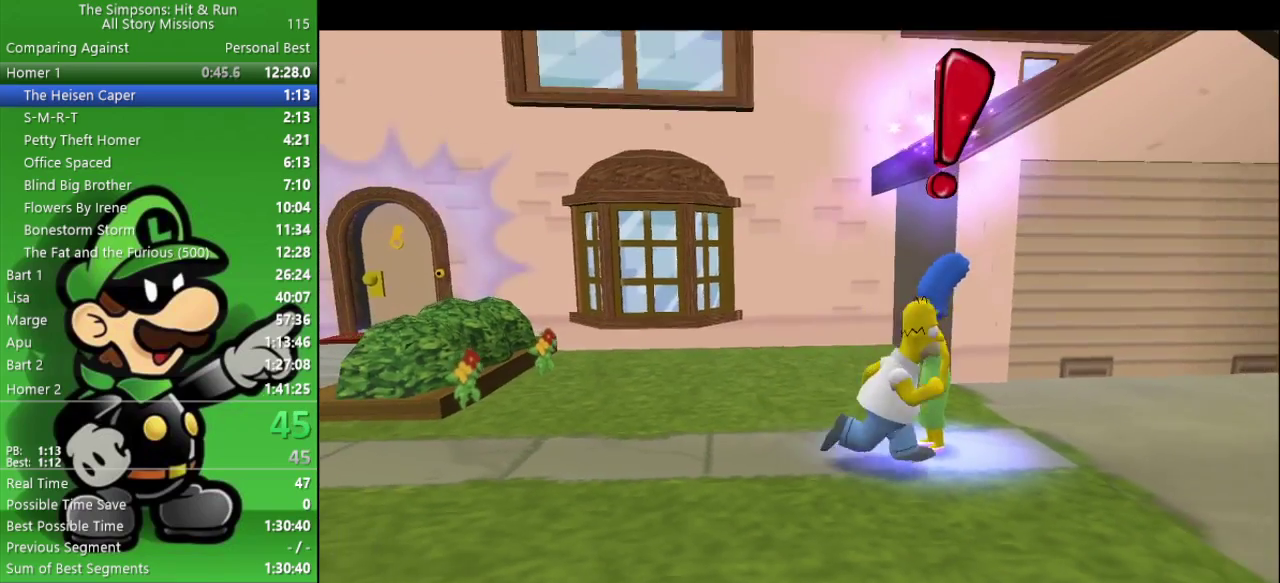
{"buttons": [], "left_stick": "center", "right_stick": "center", "events": [[33, "SQUARE", "down"], [67, "left_stick", "up-right"], [133, "SQUARE", "up"], [200, "left_stick", "center"], [217, "SQUARE", "down"], [300, "SQUARE", "up"], [367, "SQUARE", "down"], [467, "SQUARE", "up"]]}
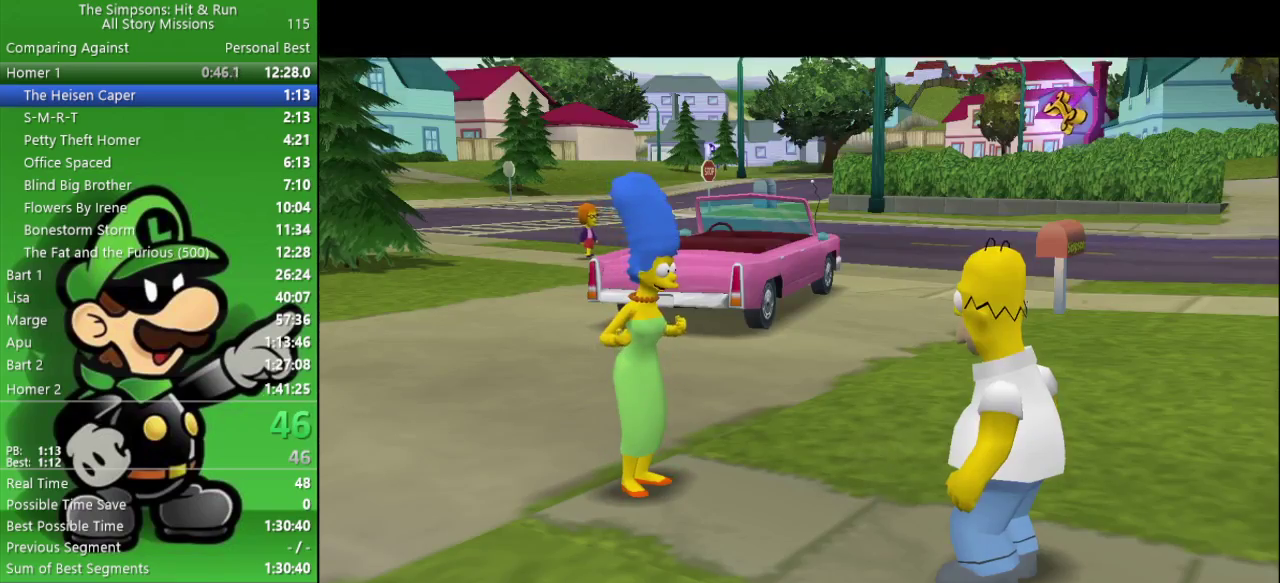
{"buttons": [], "left_stick": "left", "right_stick": "center", "events": [[50, "R1", "down"], [83, "left_stick", "down-left"], [150, "R1", "up"], [217, "R1", "down"], [233, "left_stick", "left"], [450, "R1", "up"]]}
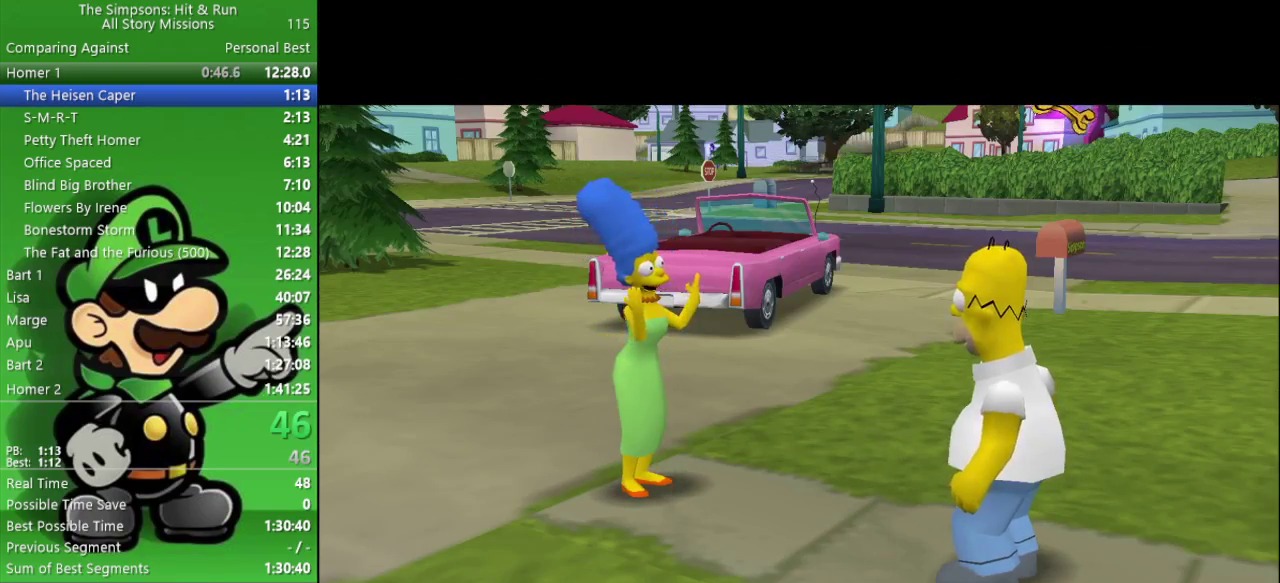
{"buttons": ["R2"], "left_stick": "left", "right_stick": "center", "events": [[50, "R1", "down"], [267, "R1", "up"], [350, "R2", "down"]]}
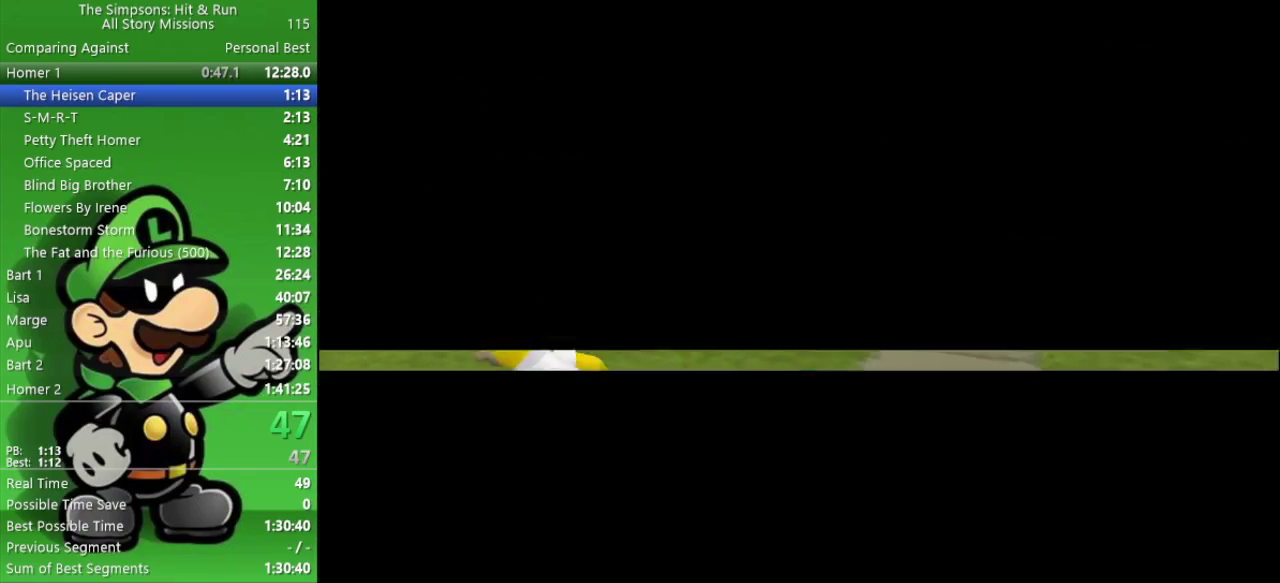
{"buttons": [], "left_stick": "left", "right_stick": "center", "events": [[117, "R2", "up"], [250, "R1", "down"], [317, "R1", "up"], [367, "R1", "down"], [450, "R1", "up"]]}
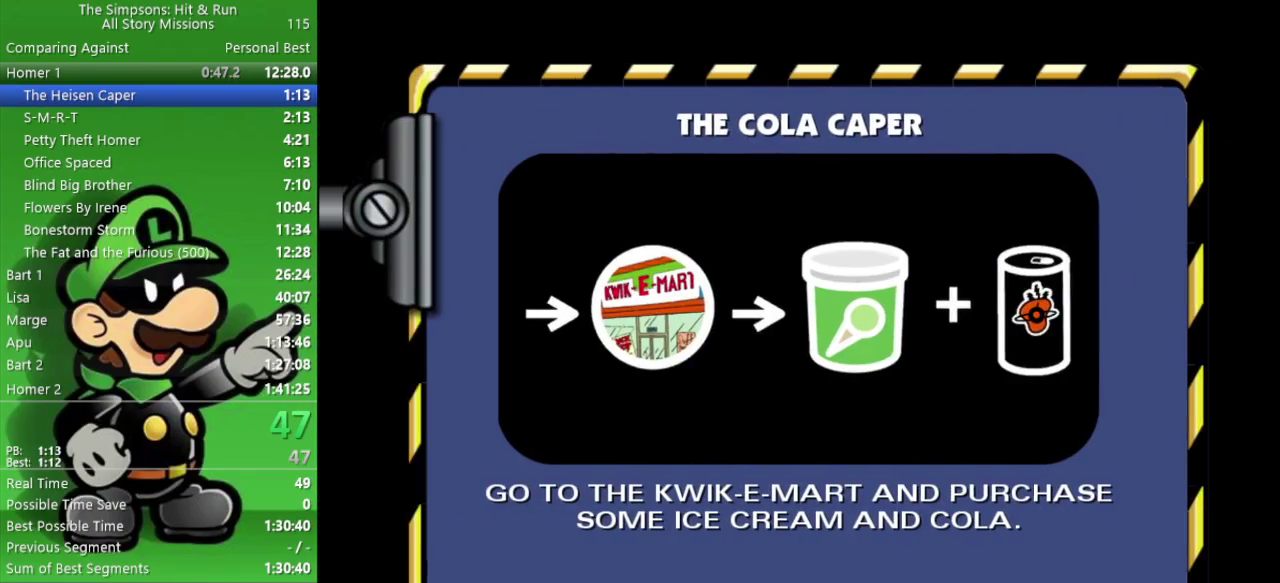
{"buttons": [], "left_stick": "center", "right_stick": "center", "events": [[33, "R1", "down"], [117, "R1", "up"], [167, "R1", "down"], [250, "R1", "up"], [317, "R1", "down"], [367, "left_stick", "center"], [433, "R1", "up"]]}
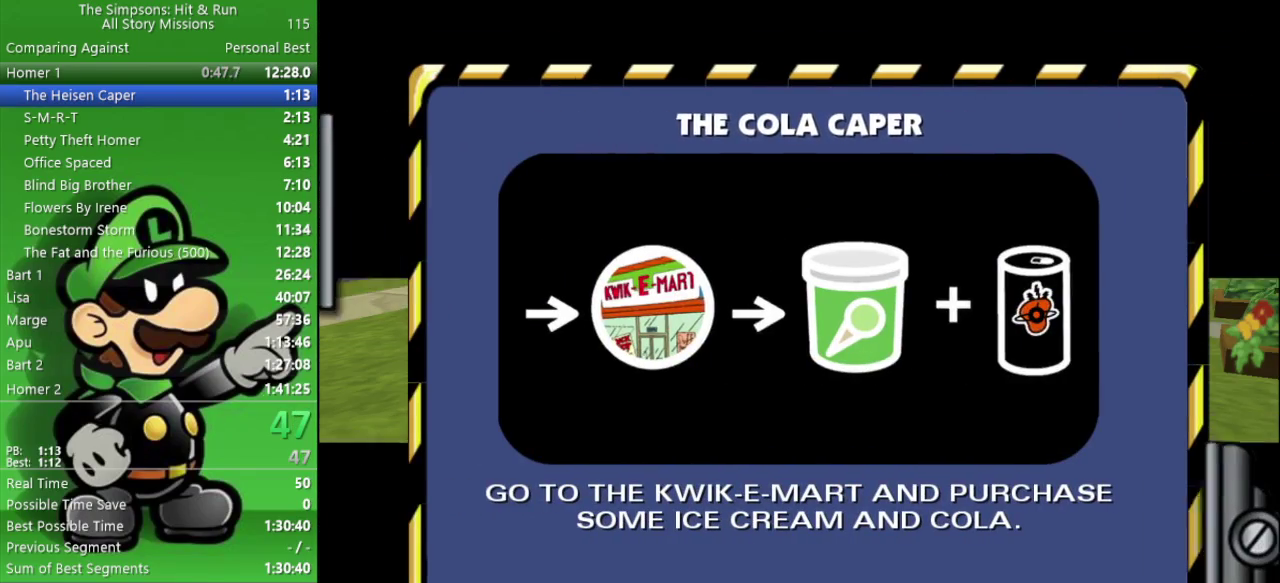
{"buttons": [], "left_stick": "left", "right_stick": "left", "events": [[150, "left_stick", "left"], [283, "right_stick", "left"]]}
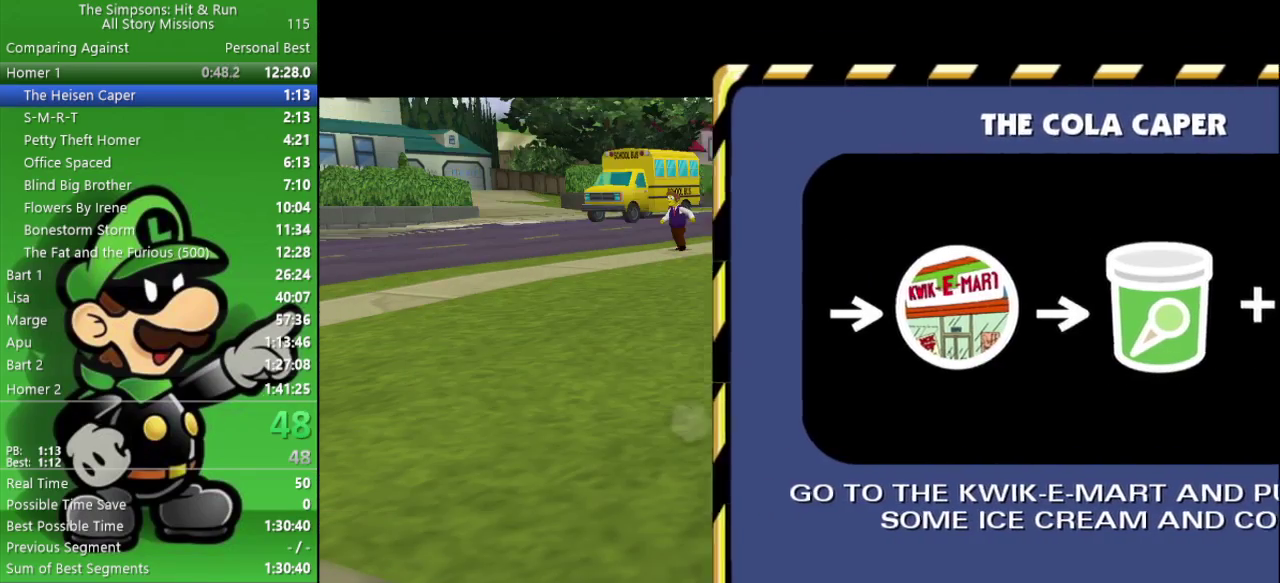
{"buttons": ["R2"], "left_stick": "up-left", "right_stick": "center", "events": [[167, "right_stick", "center"], [400, "R2", "down"], [417, "left_stick", "up-left"]]}
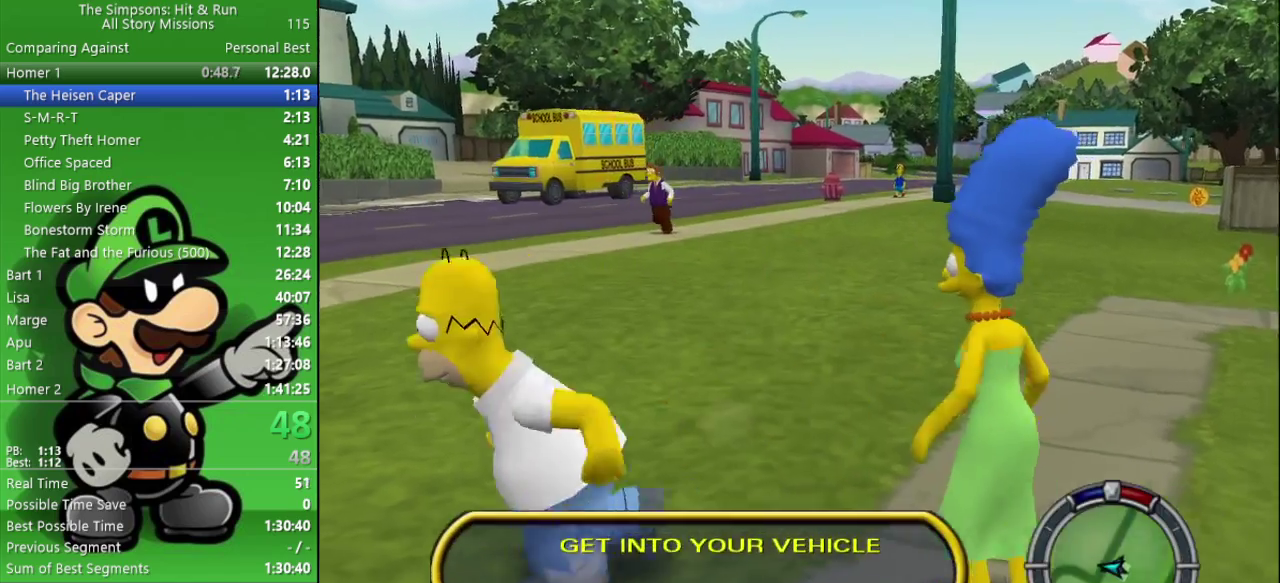
{"buttons": ["R2"], "left_stick": "left", "right_stick": "center", "events": [[100, "left_stick", "left"], [283, "CIRCLE", "down"], [450, "CIRCLE", "up"]]}
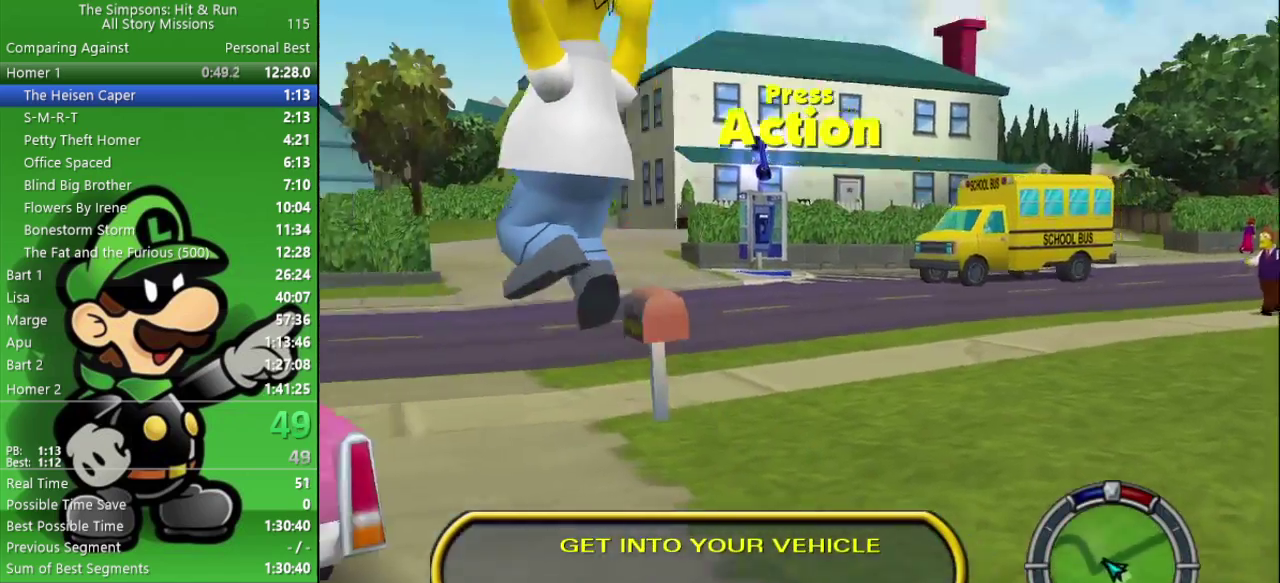
{"buttons": ["SQUARE"], "left_stick": "up-left", "right_stick": "center", "events": [[267, "left_stick", "up-left"], [500, "R2", "up"], [500, "SQUARE", "down"]]}
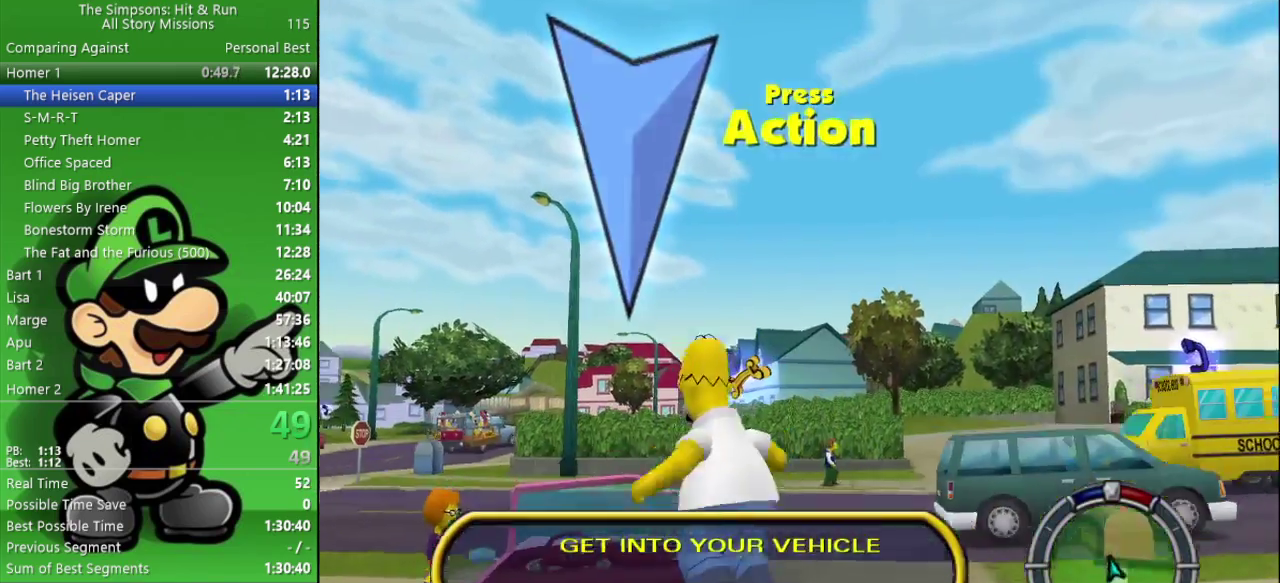
{"buttons": ["CIRCLE"], "left_stick": "center", "right_stick": "center", "events": [[17, "L2", "down"], [133, "CROSS", "down"], [133, "SQUARE", "up"], [150, "L2", "up"], [250, "CIRCLE", "down"], [333, "CROSS", "up"], [450, "left_stick", "center"]]}
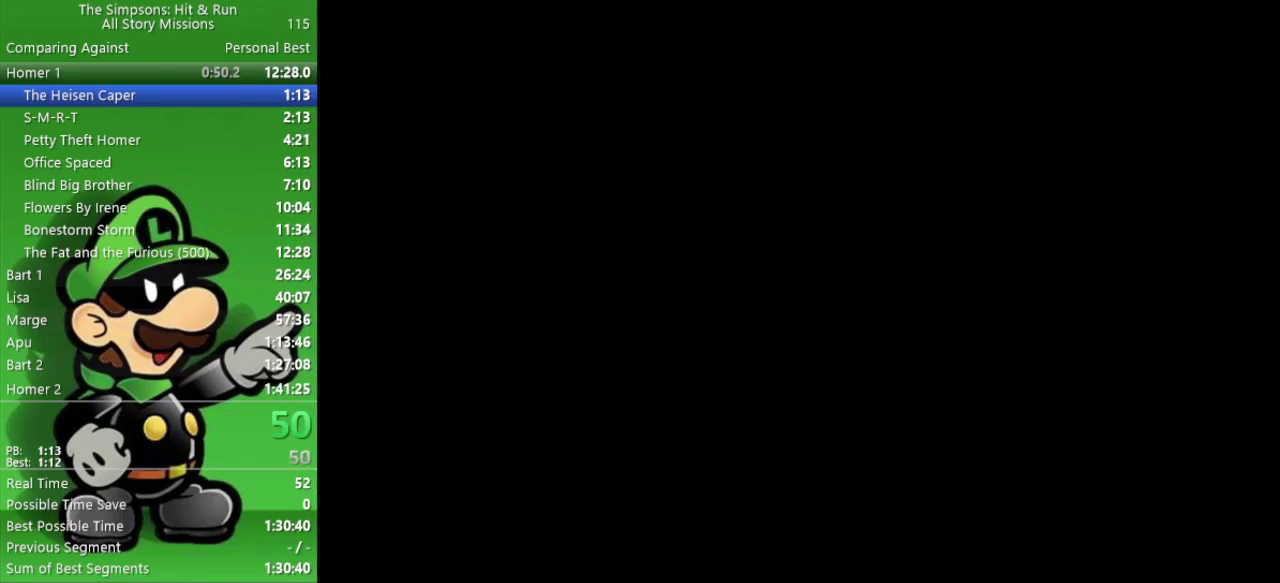
{"buttons": ["CIRCLE"], "left_stick": "up-left", "right_stick": "center", "events": [[450, "left_stick", "up-left"]]}
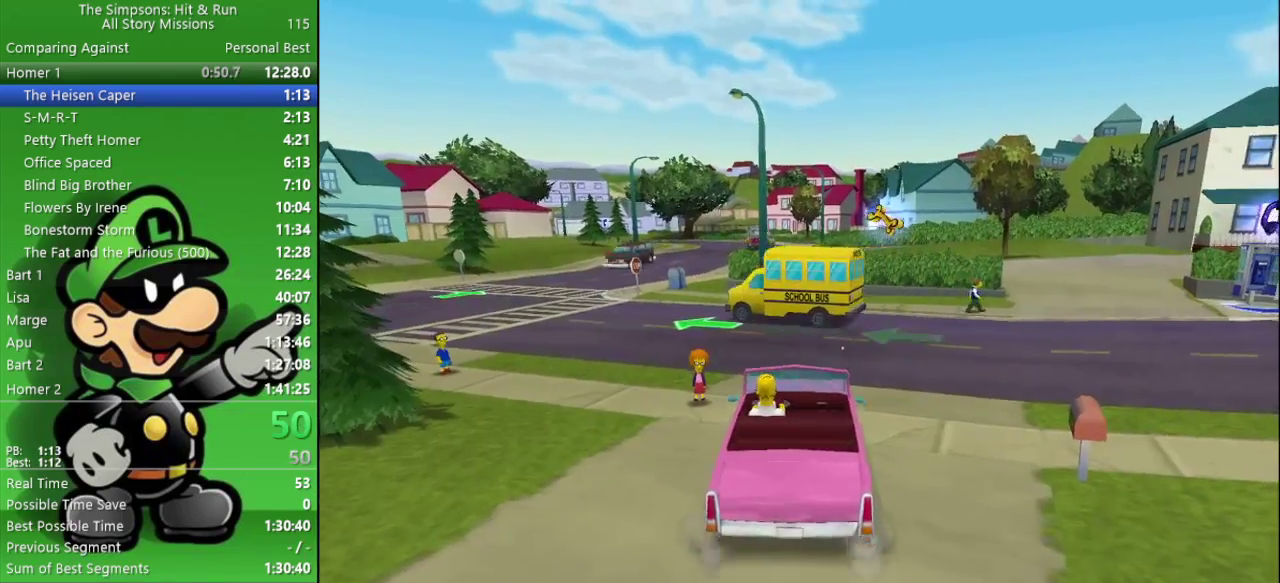
{"buttons": ["CIRCLE"], "left_stick": "up-left", "right_stick": "center", "events": [[150, "left_stick", "left"], [217, "left_stick", "up-left"]]}
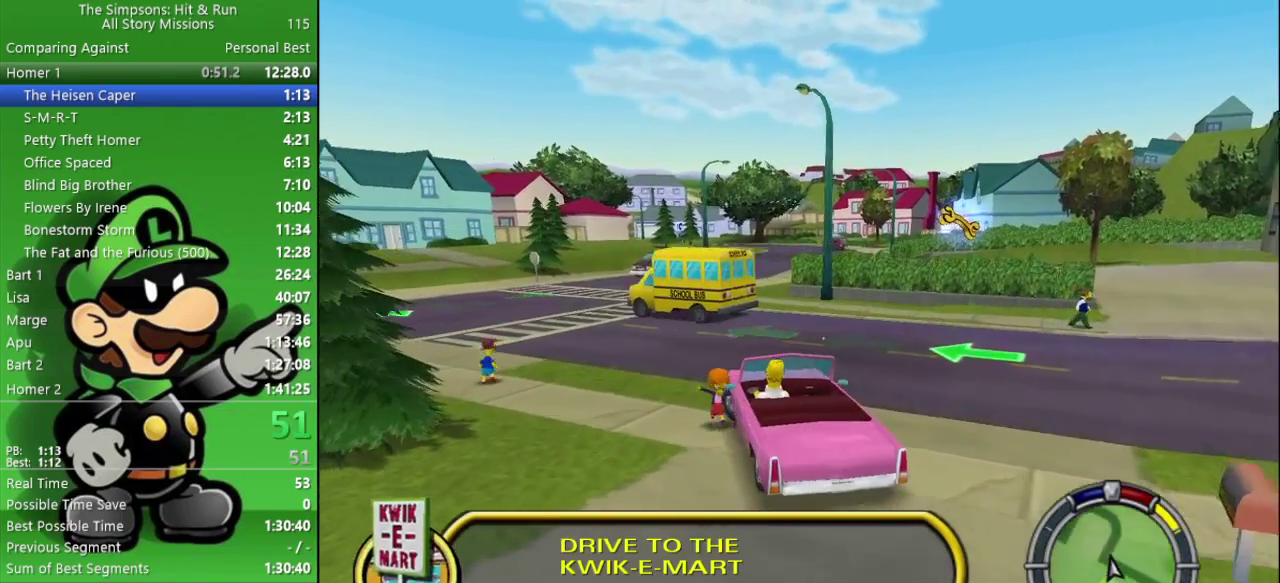
{"buttons": ["CIRCLE"], "left_stick": "center", "right_stick": "center", "events": [[350, "left_stick", "center"]]}
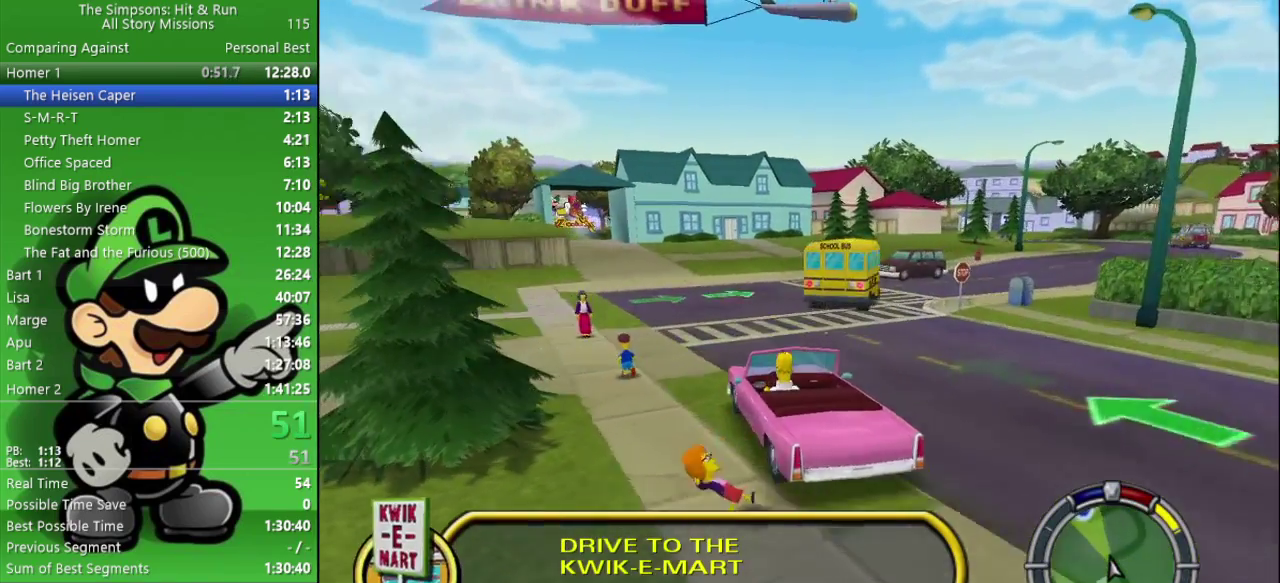
{"buttons": ["CIRCLE"], "left_stick": "center", "right_stick": "center", "events": []}
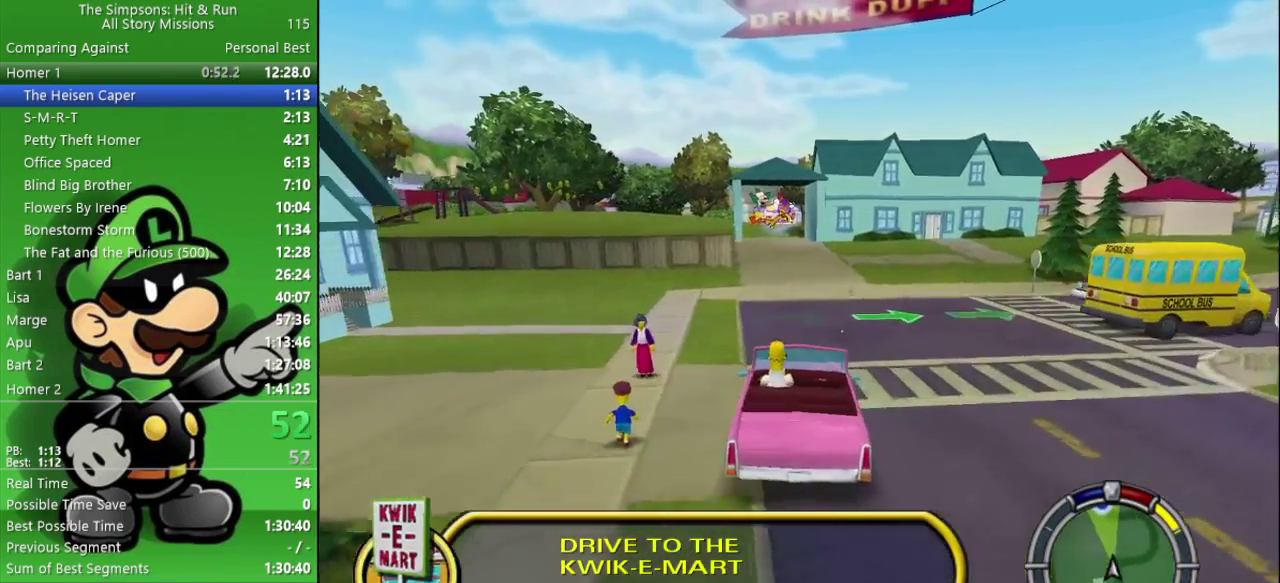
{"buttons": ["CIRCLE"], "left_stick": "center", "right_stick": "center", "events": [[67, "left_stick", "left"], [100, "R1", "down"], [117, "left_stick", "center"], [233, "R1", "up"]]}
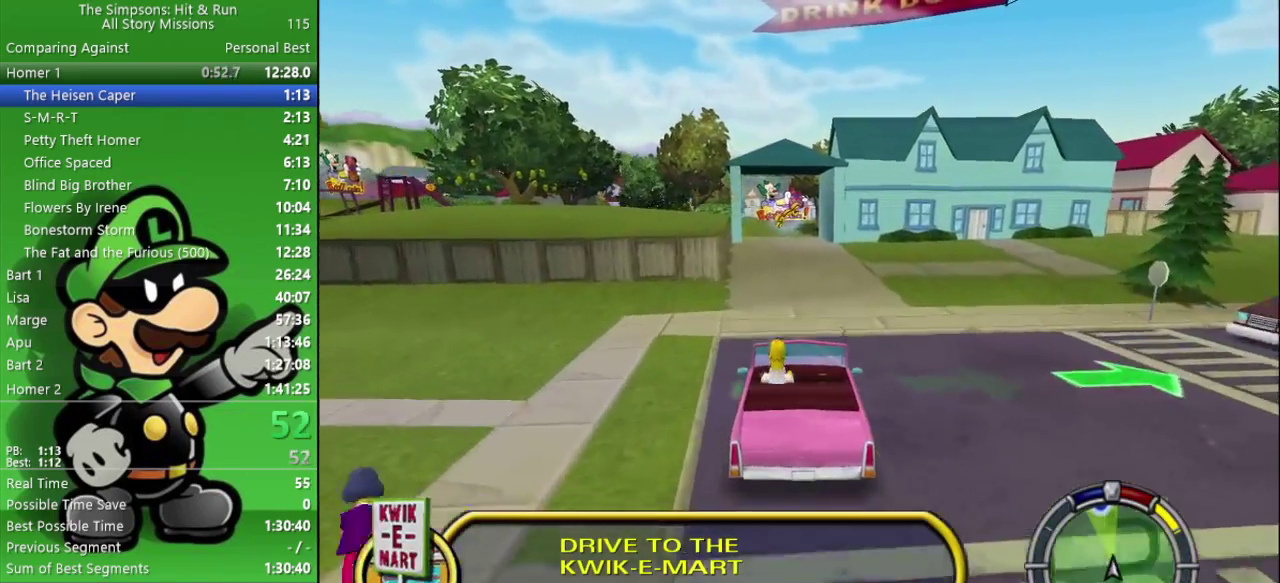
{"buttons": ["CIRCLE"], "left_stick": "center", "right_stick": "center", "events": [[67, "R1", "down"], [217, "R1", "up"]]}
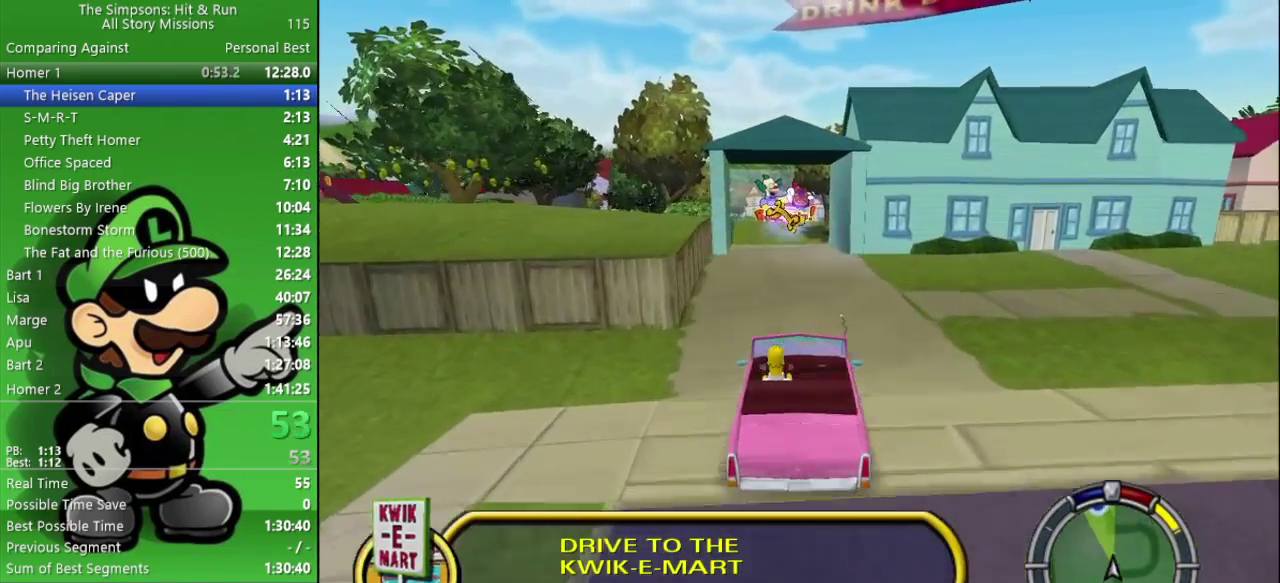
{"buttons": ["CIRCLE"], "left_stick": "center", "right_stick": "center", "events": [[67, "R1", "down"], [167, "R1", "up"]]}
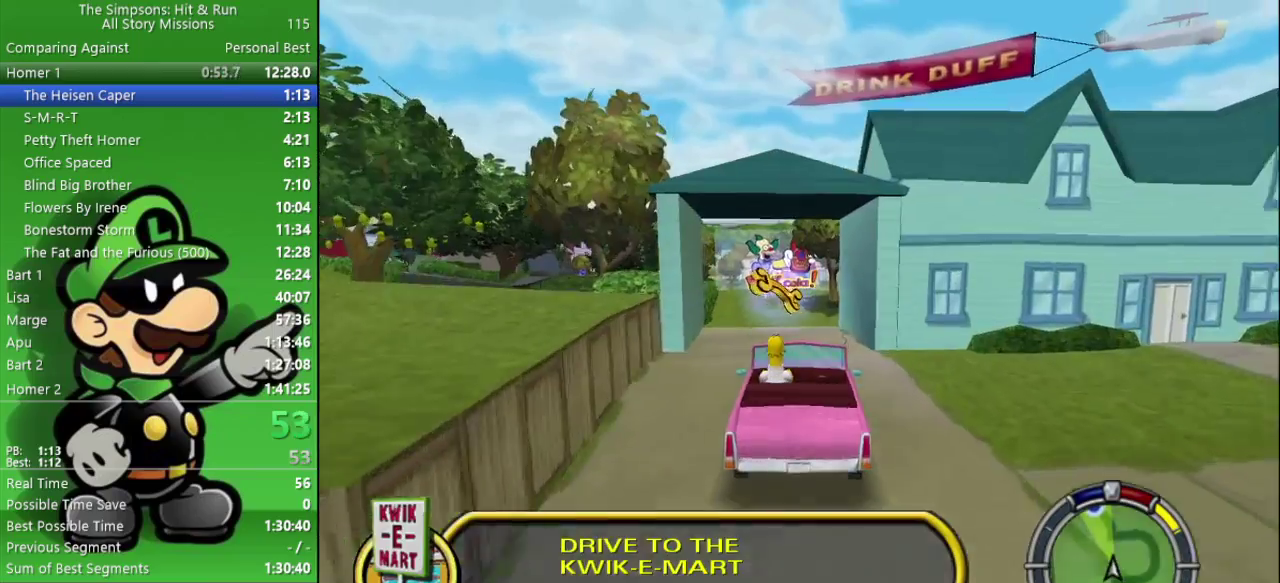
{"buttons": [], "left_stick": "center", "right_stick": "center", "events": [[67, "R1", "down"], [200, "R1", "up"], [217, "left_stick", "right"], [317, "left_stick", "center"], [500, "CIRCLE", "up"]]}
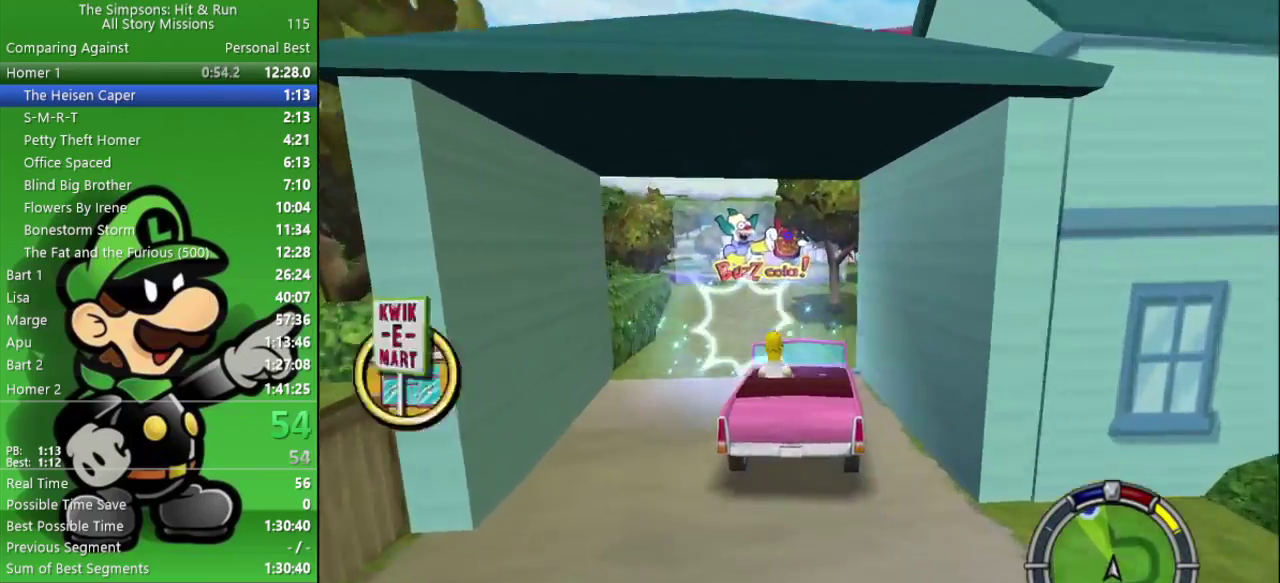
{"buttons": ["CROSS"], "left_stick": "left", "right_stick": "center", "events": [[183, "L2", "down"], [183, "left_stick", "left"], [200, "CROSS", "down"], [500, "L2", "up"]]}
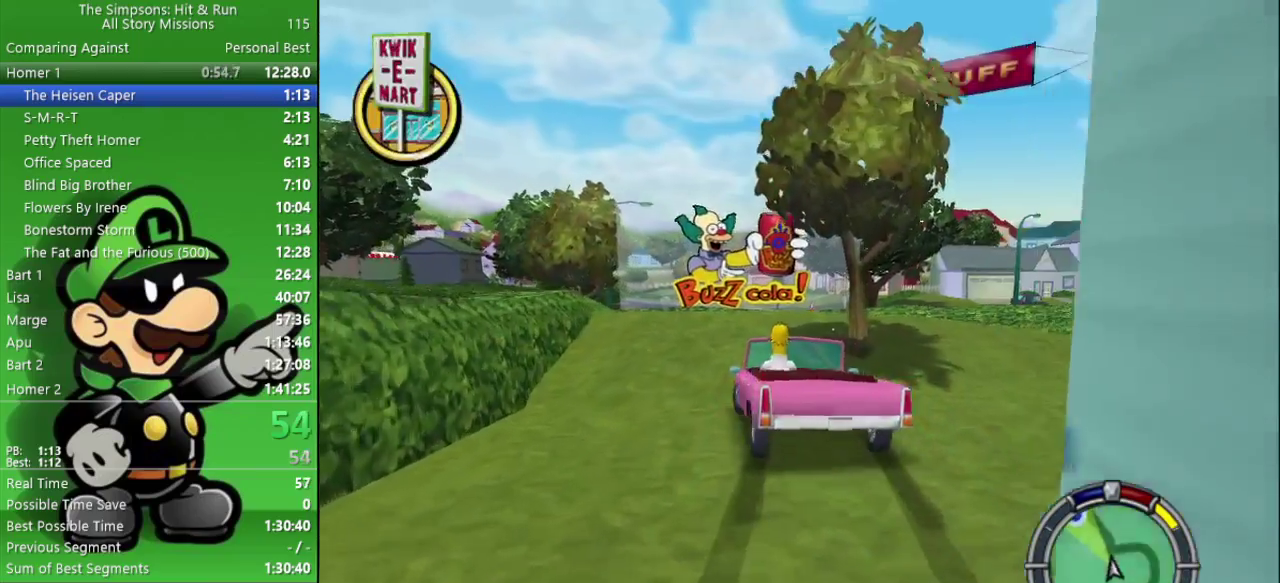
{"buttons": [], "left_stick": "left", "right_stick": "center", "events": [[383, "CROSS", "up"]]}
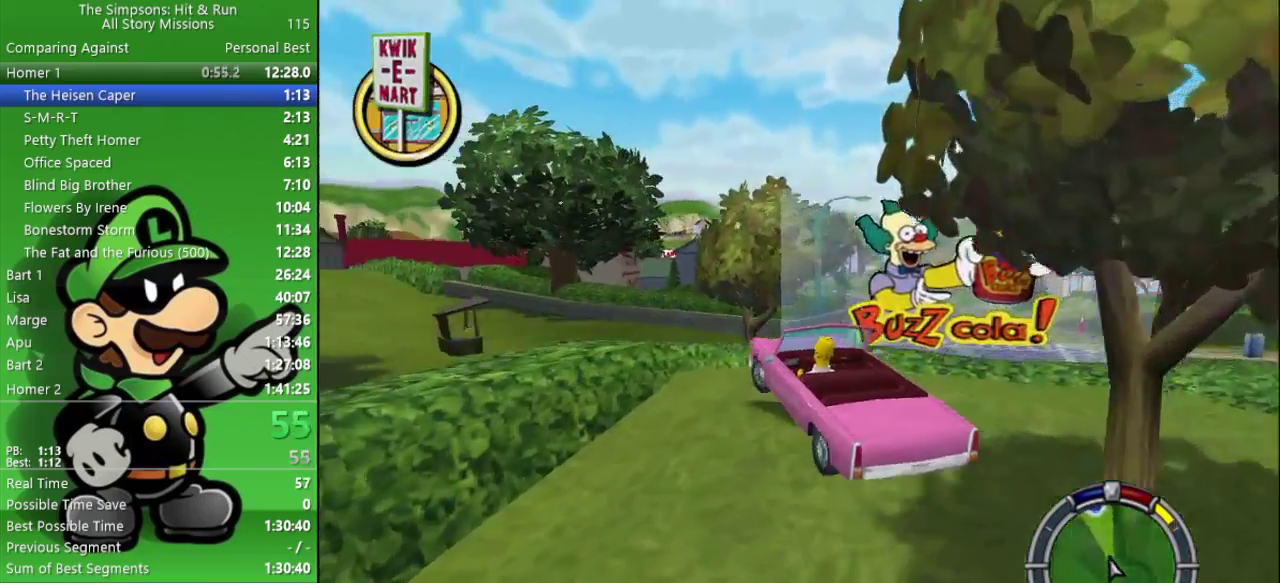
{"buttons": ["CIRCLE"], "left_stick": "center", "right_stick": "center", "events": [[50, "CIRCLE", "down"], [367, "left_stick", "center"]]}
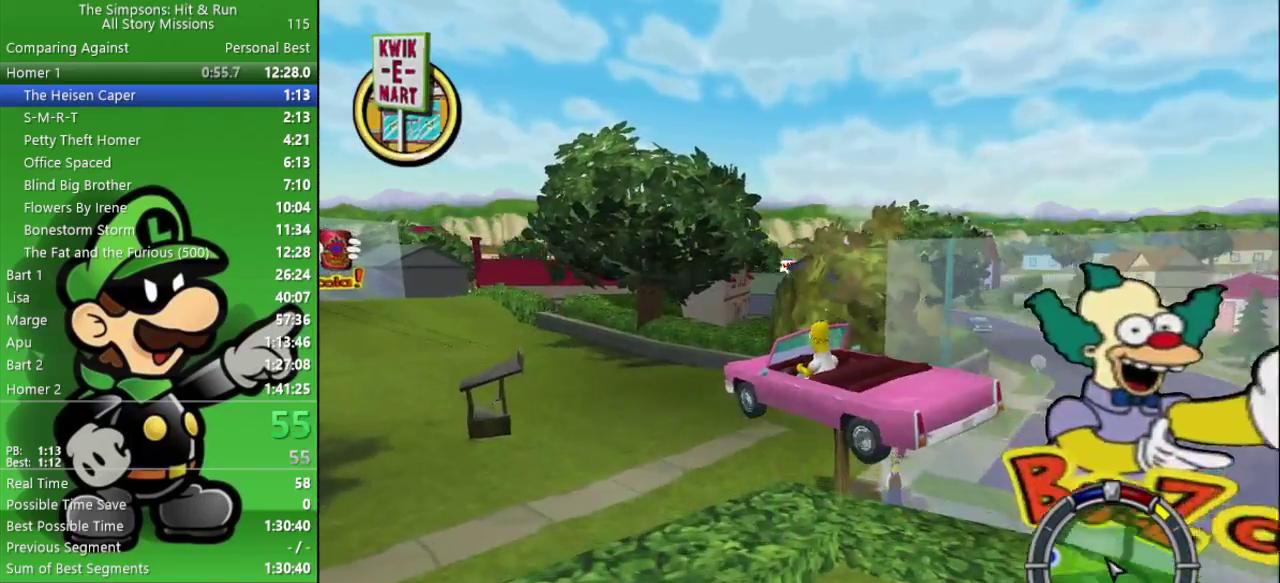
{"buttons": ["CIRCLE"], "left_stick": "center", "right_stick": "center", "events": []}
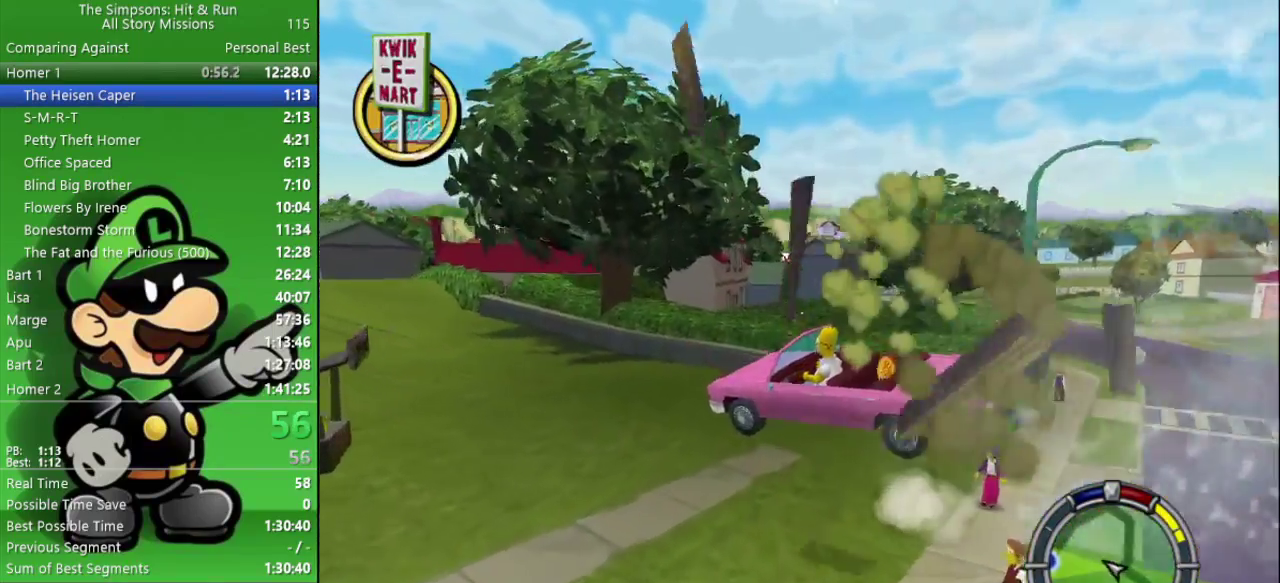
{"buttons": ["CIRCLE"], "left_stick": "left", "right_stick": "center", "events": [[367, "left_stick", "left"]]}
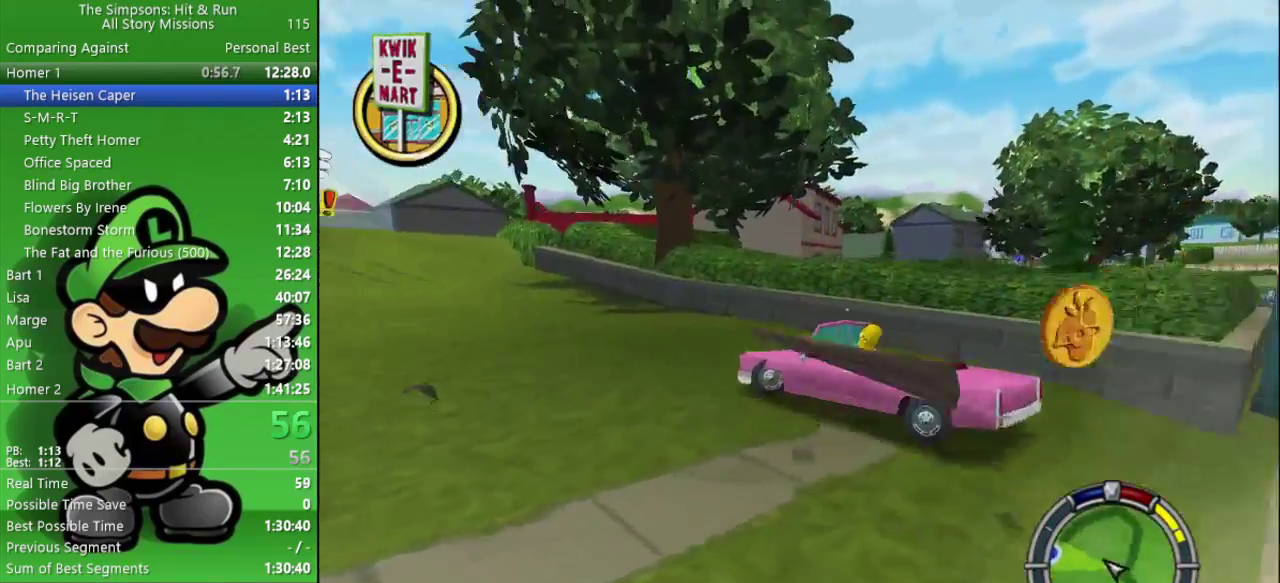
{"buttons": ["CIRCLE"], "left_stick": "center", "right_stick": "center", "events": [[183, "left_stick", "center"]]}